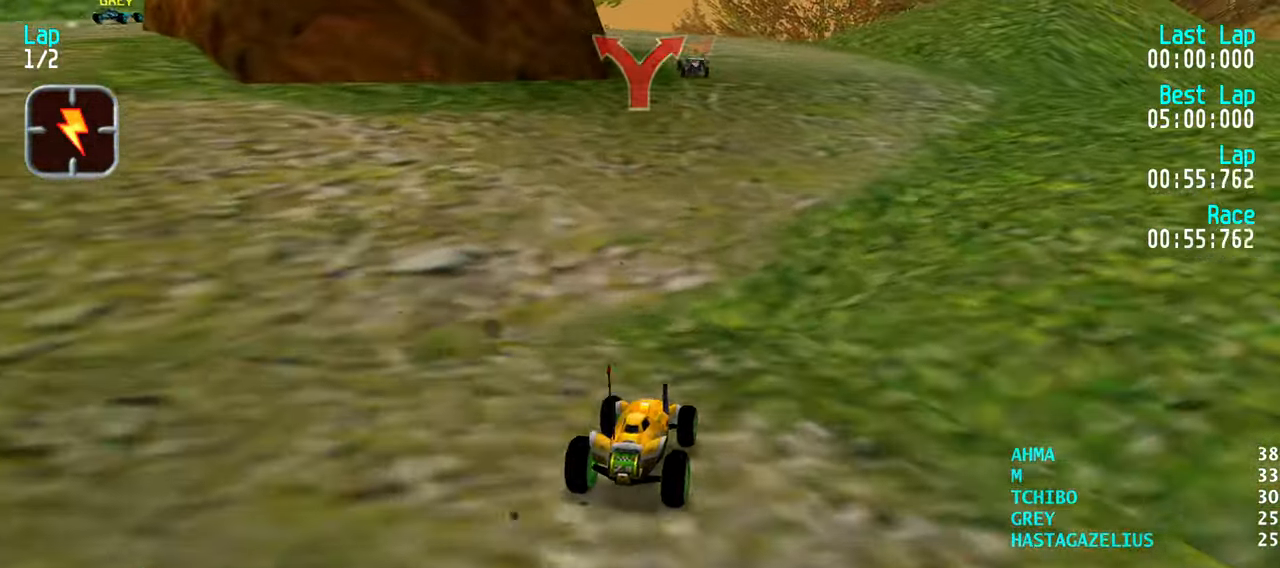
Gameplay with keyboard; each line is a JSON object with the keys held at the frame after it. "events" lists presses ("down") and releases ("up") of "down", "left", "right" and "up" between this image and that frame as [ms after this image, input, new state], when the widget could be followed in between. No other keys are recorded. Mouse input is not recorded.
{"keys": ["up"], "events": [[183, "left", "down"], [266, "left", "up"], [366, "left", "down"], [466, "left", "up"]]}
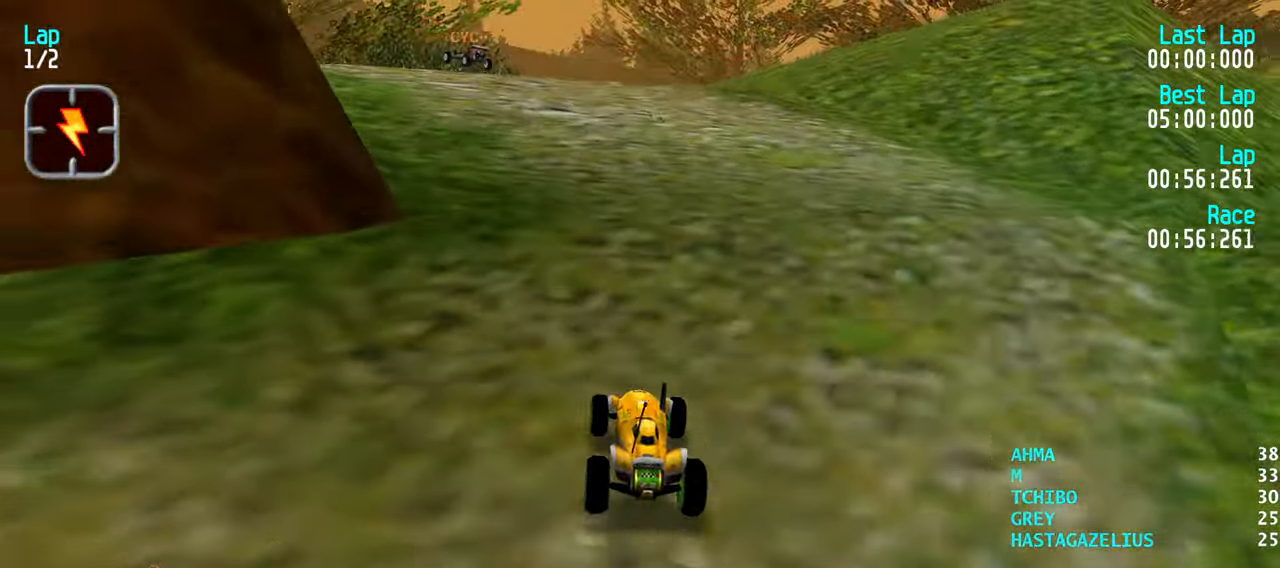
{"keys": ["up"], "events": [[50, "left", "down"], [150, "left", "up"], [200, "left", "down"], [283, "left", "up"], [383, "left", "down"], [483, "left", "up"]]}
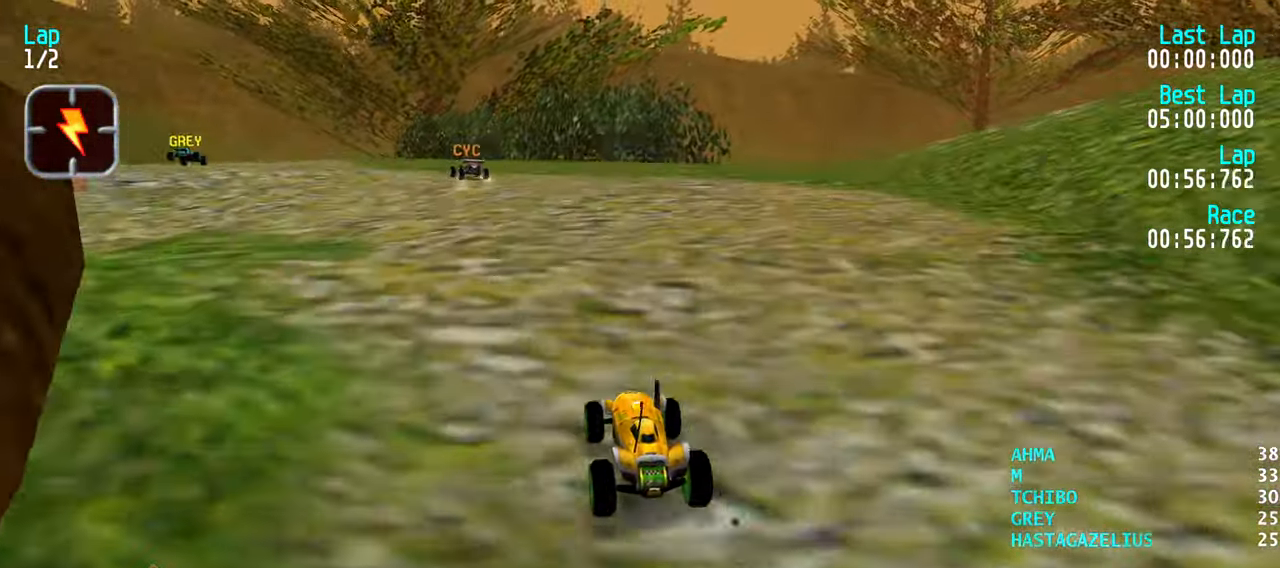
{"keys": ["left", "up"], "events": [[16, "left", "down"], [116, "left", "up"], [216, "left", "down"], [300, "left", "up"], [483, "left", "down"]]}
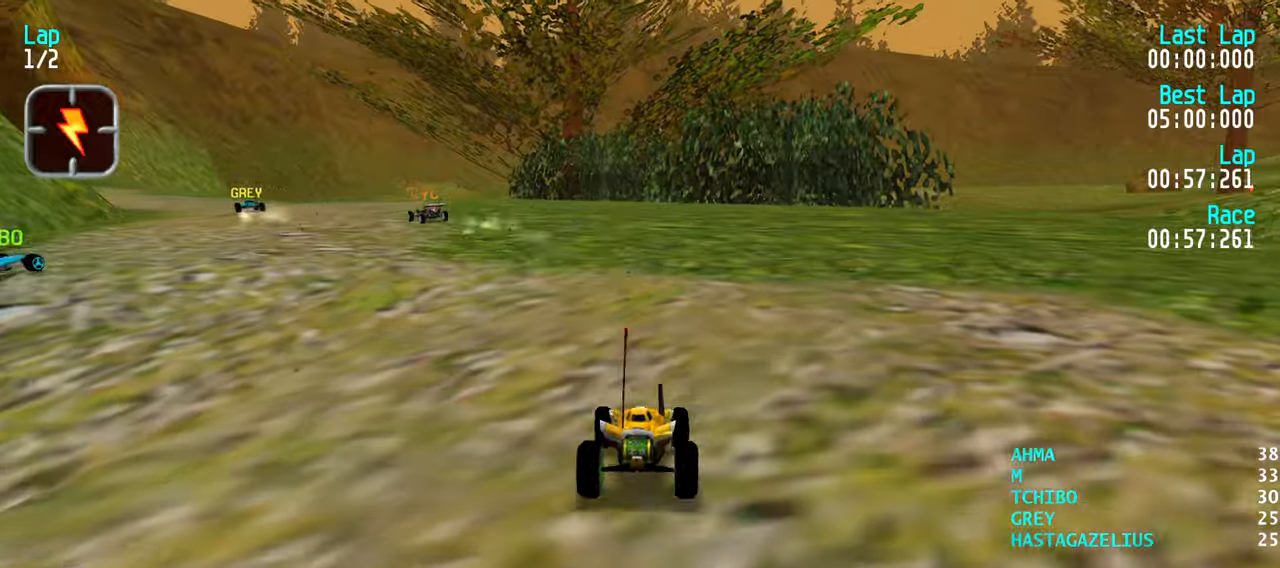
{"keys": ["left", "up"], "events": [[83, "left", "up"], [183, "left", "down"], [267, "left", "up"], [317, "left", "down"], [467, "left", "up"], [500, "left", "down"]]}
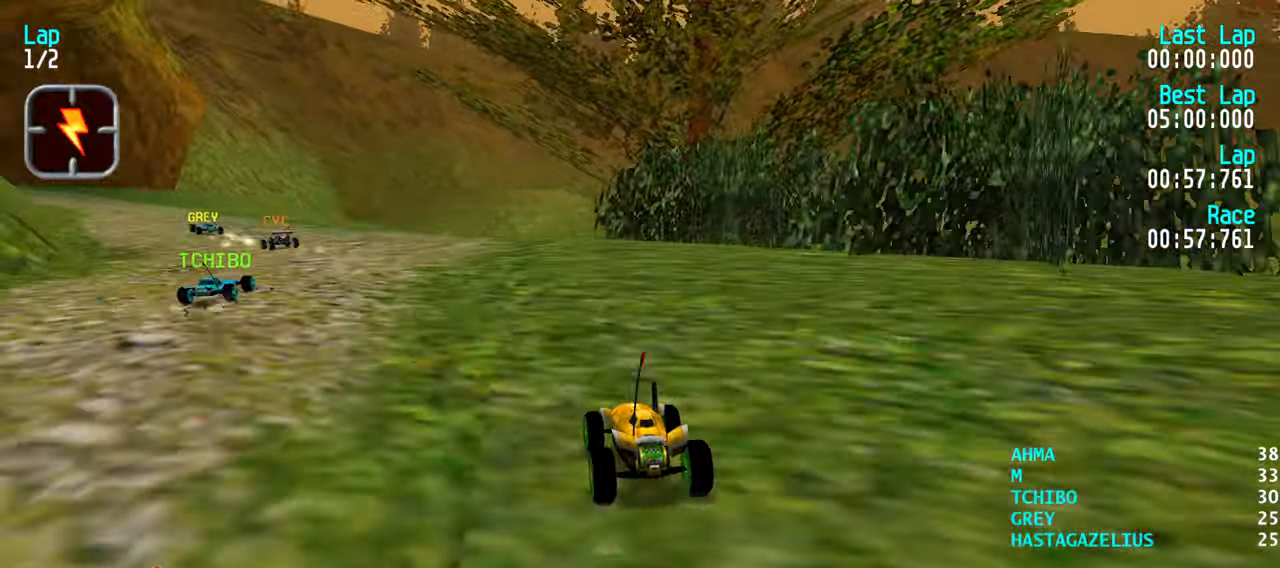
{"keys": ["up"], "events": [[100, "left", "up"], [200, "left", "down"], [283, "left", "up"], [333, "left", "down"], [433, "left", "up"]]}
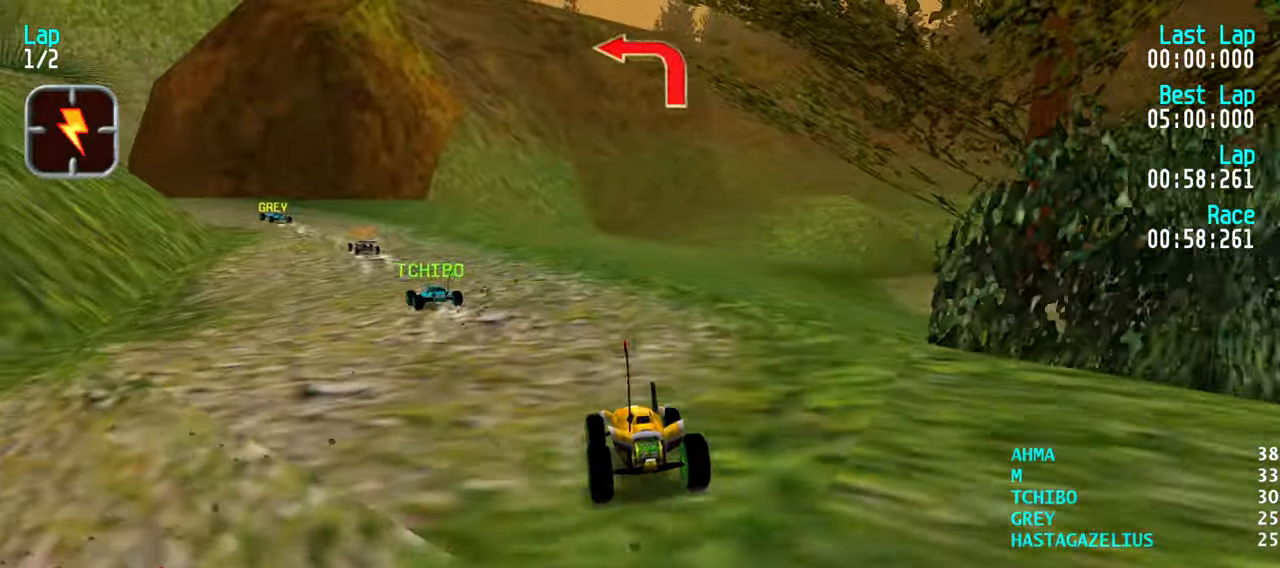
{"keys": ["left", "up"], "events": [[17, "left", "down"], [117, "left", "up"], [217, "left", "down"], [250, "left", "up"], [350, "left", "down"], [450, "left", "up"], [483, "left", "down"]]}
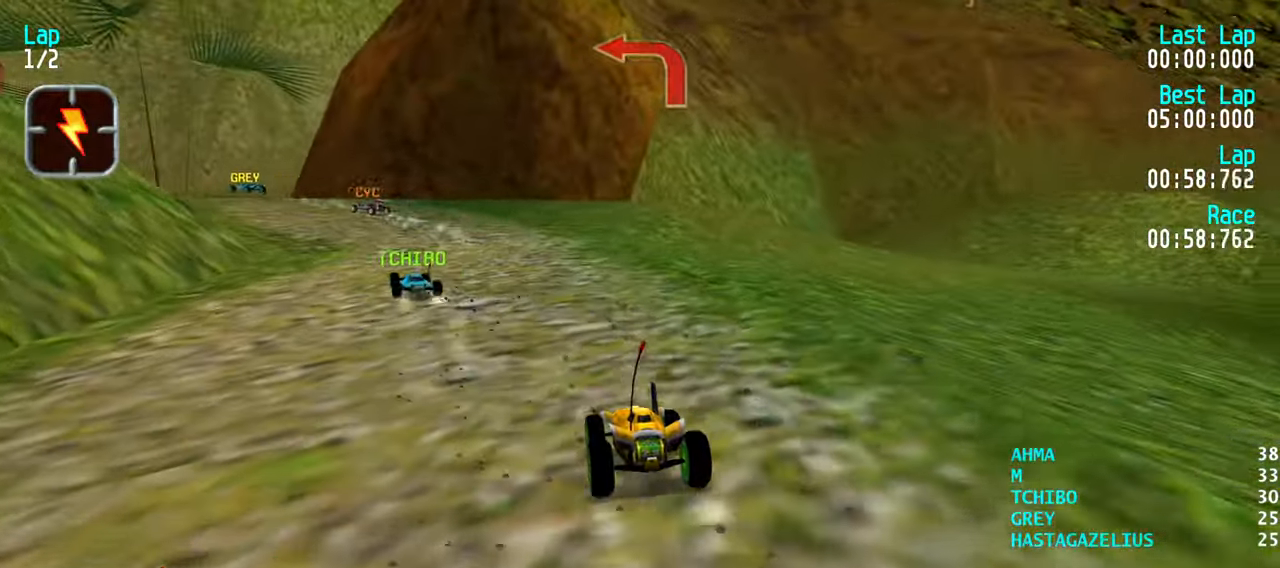
{"keys": ["left", "up"], "events": [[83, "left", "up"], [183, "left", "down"], [267, "left", "up"], [367, "left", "down"], [417, "left", "up"], [500, "left", "down"]]}
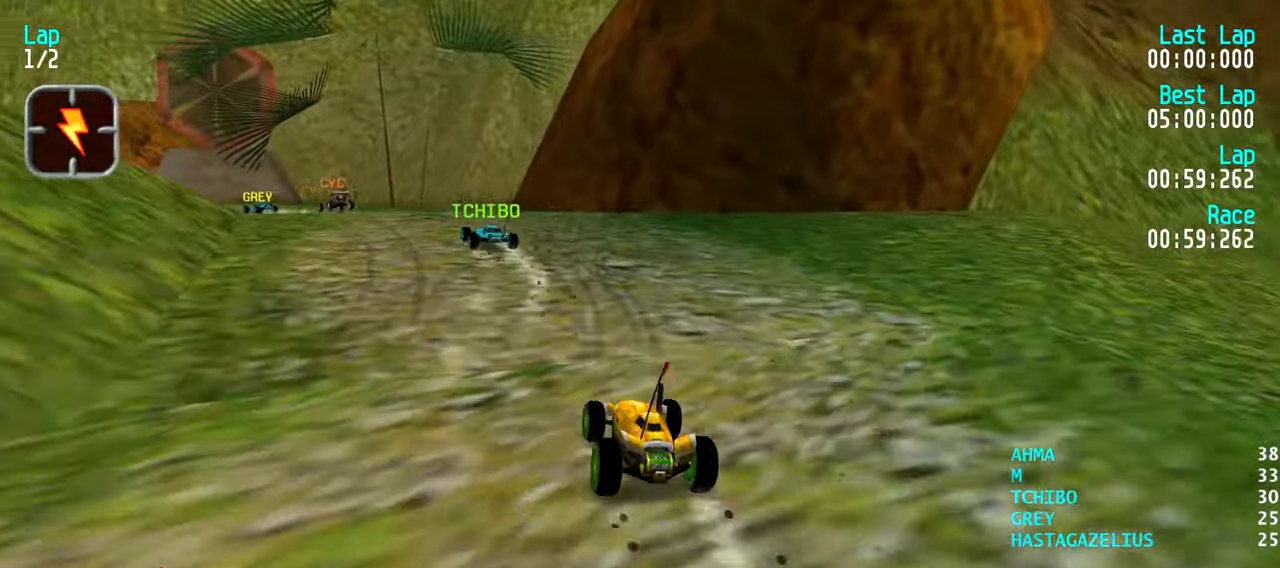
{"keys": ["up"], "events": [[100, "left", "up"], [200, "left", "down"], [283, "left", "up"], [333, "left", "down"], [433, "left", "up"]]}
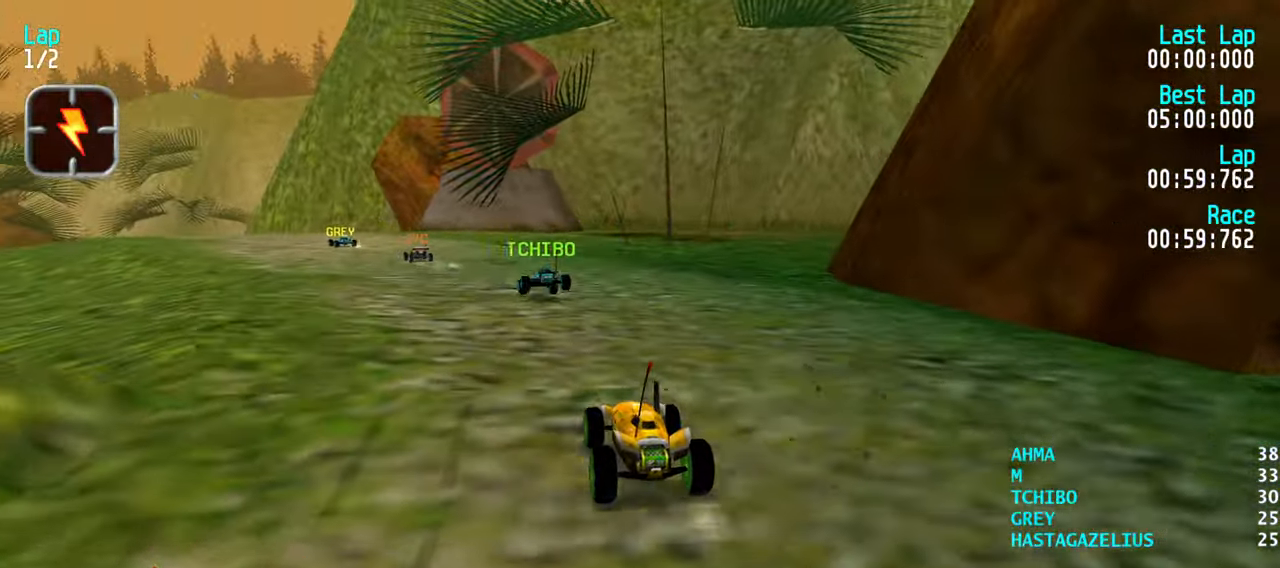
{"keys": ["up"], "events": [[17, "left", "down"], [67, "left", "up"], [217, "left", "down"], [250, "left", "up"], [400, "left", "down"], [483, "left", "up"]]}
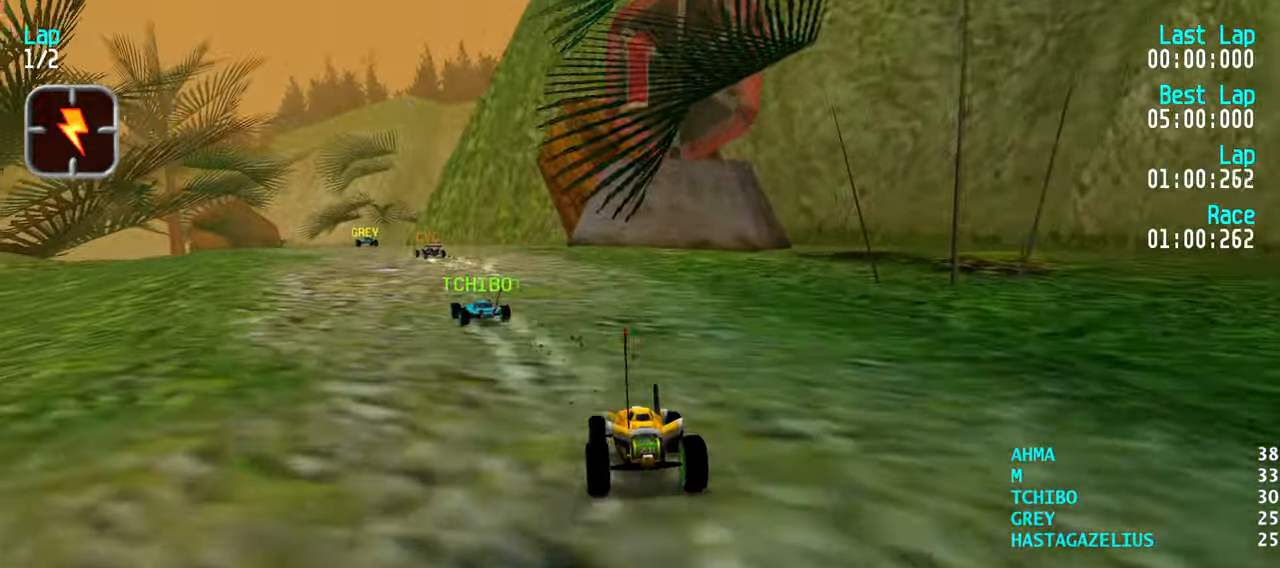
{"keys": ["up"], "events": [[83, "left", "down"], [133, "left", "up"], [233, "left", "down"], [317, "left", "up"], [417, "left", "down"], [467, "left", "up"]]}
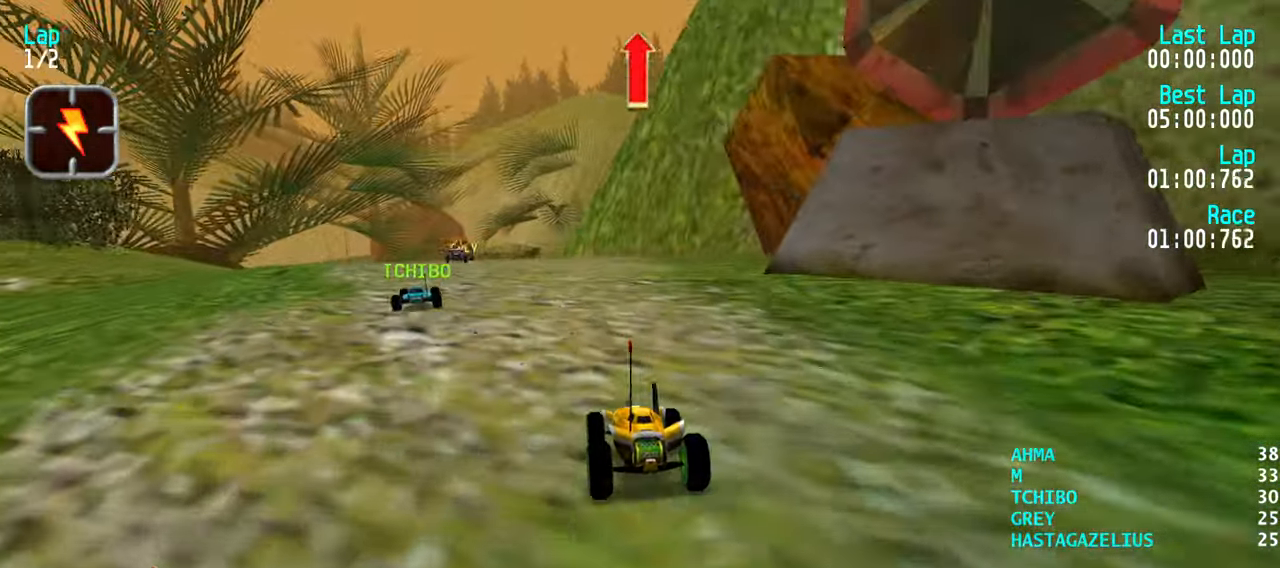
{"keys": ["left", "up"], "events": [[50, "left", "down"], [150, "left", "up"], [433, "left", "down"]]}
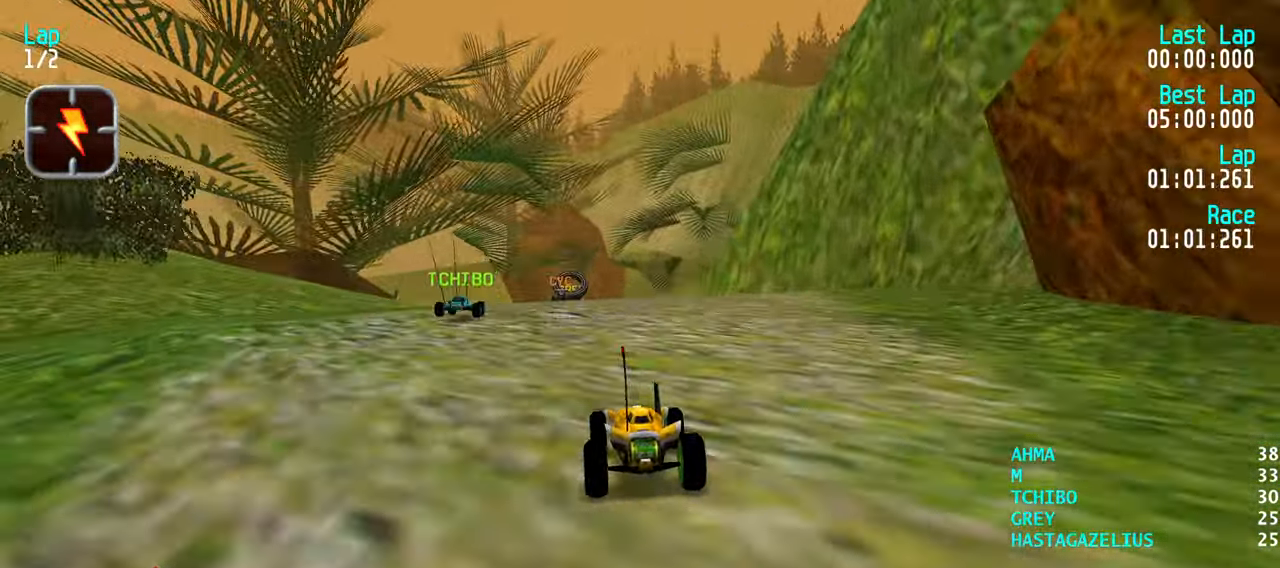
{"keys": ["up"], "events": [[17, "left", "up"]]}
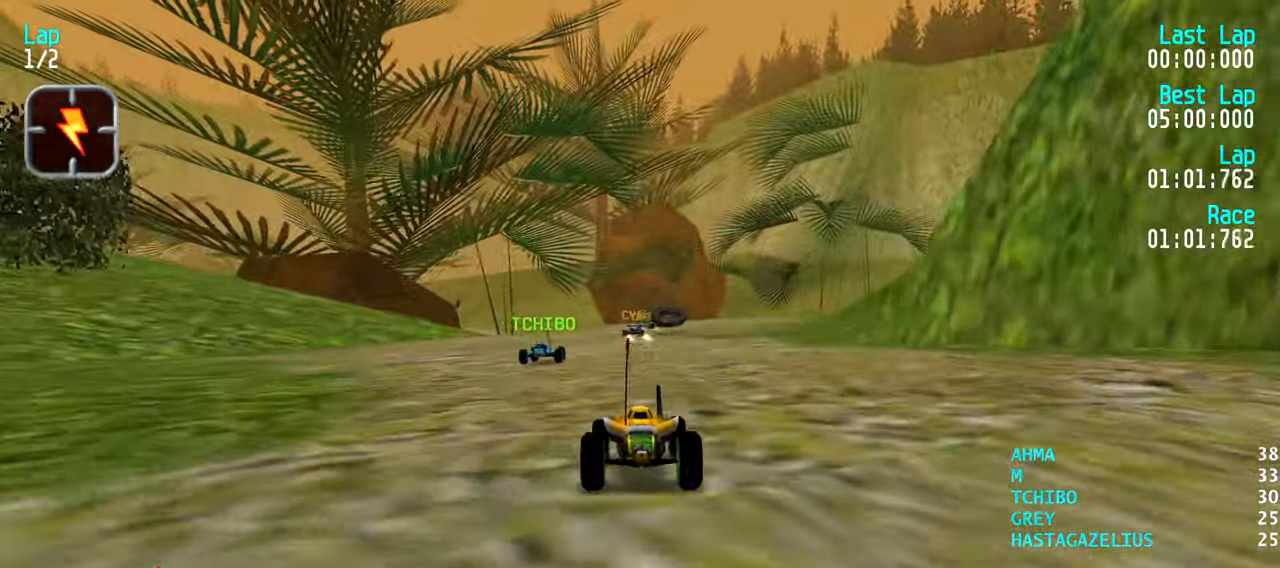
{"keys": ["up"], "events": []}
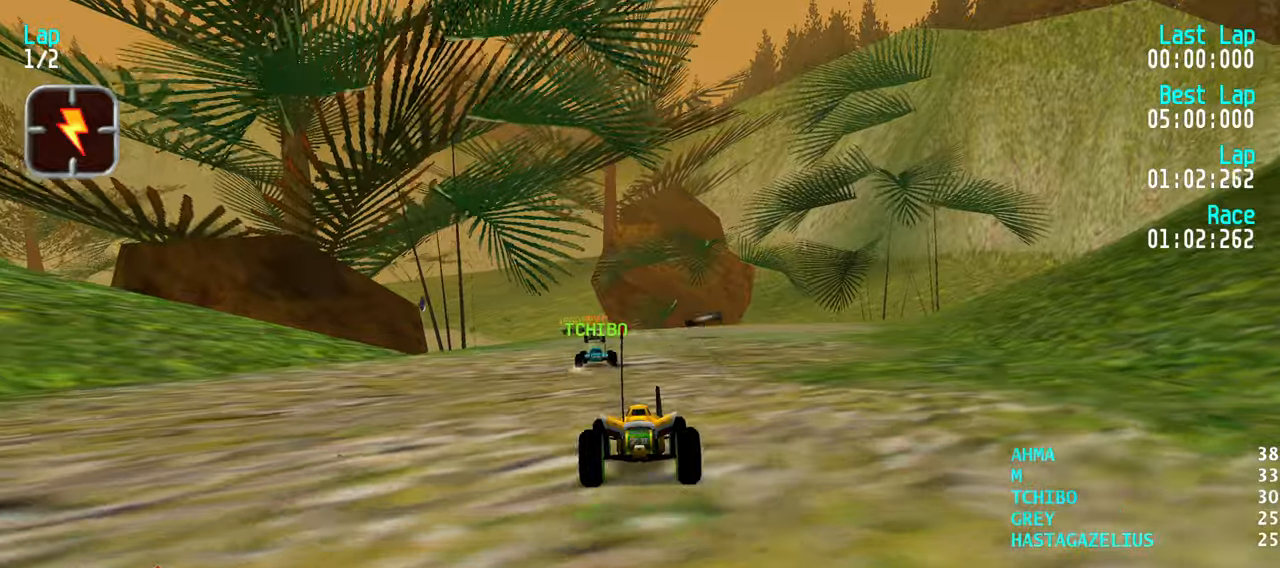
{"keys": ["up"], "events": []}
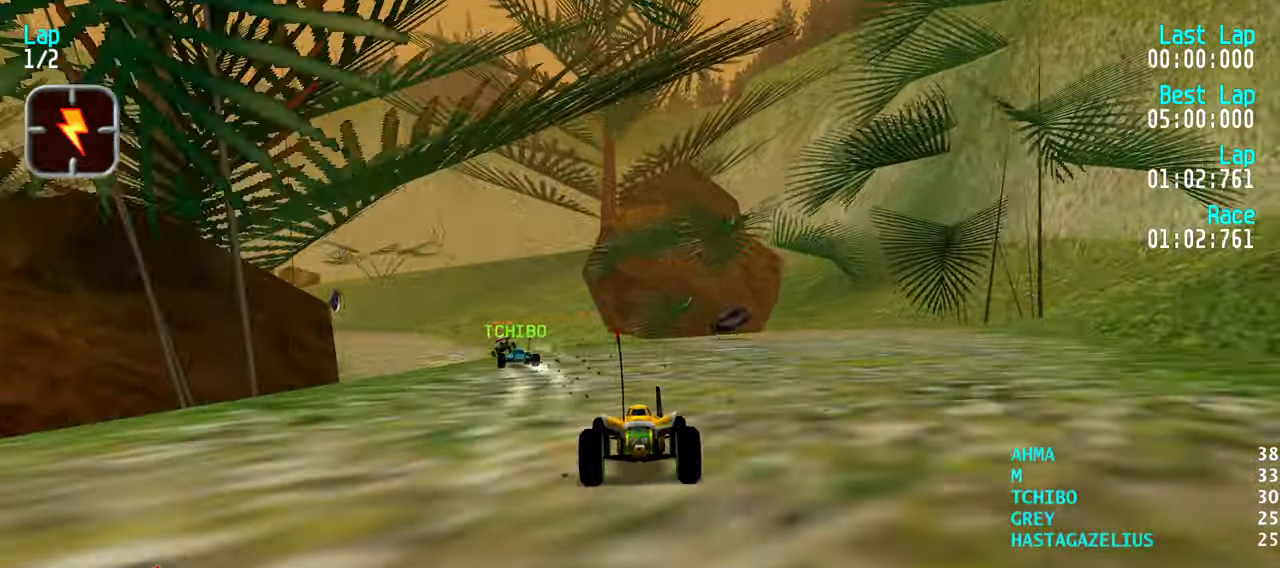
{"keys": ["up"], "events": [[17, "left", "down"], [117, "left", "up"], [217, "left", "down"], [250, "left", "up"], [350, "left", "down"], [450, "left", "up"]]}
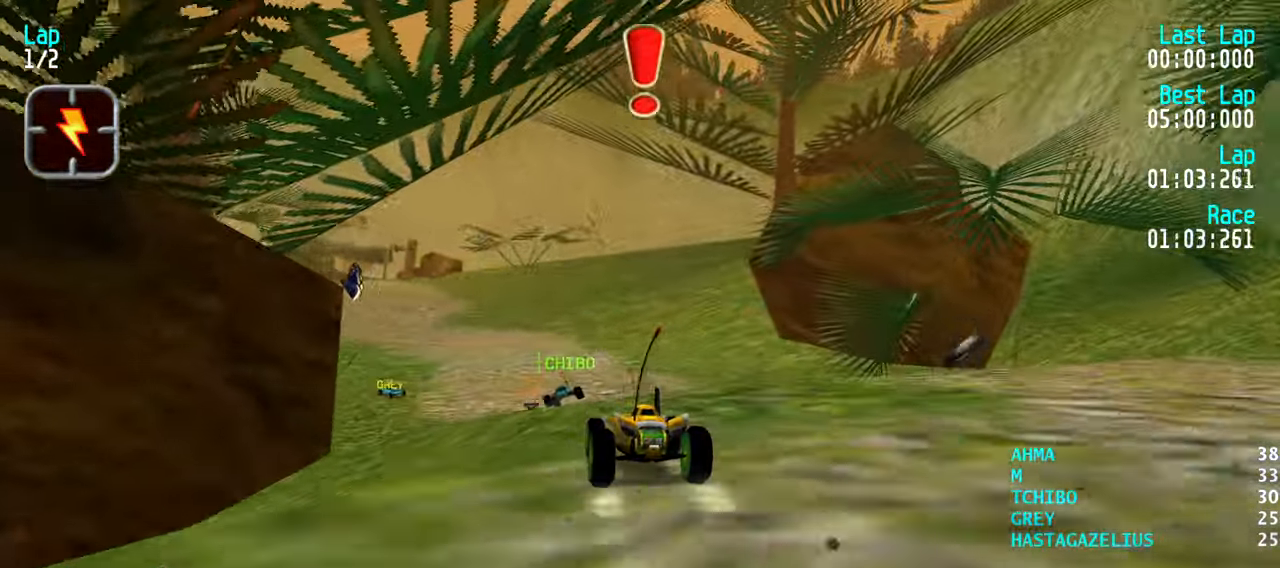
{"keys": ["up"], "events": []}
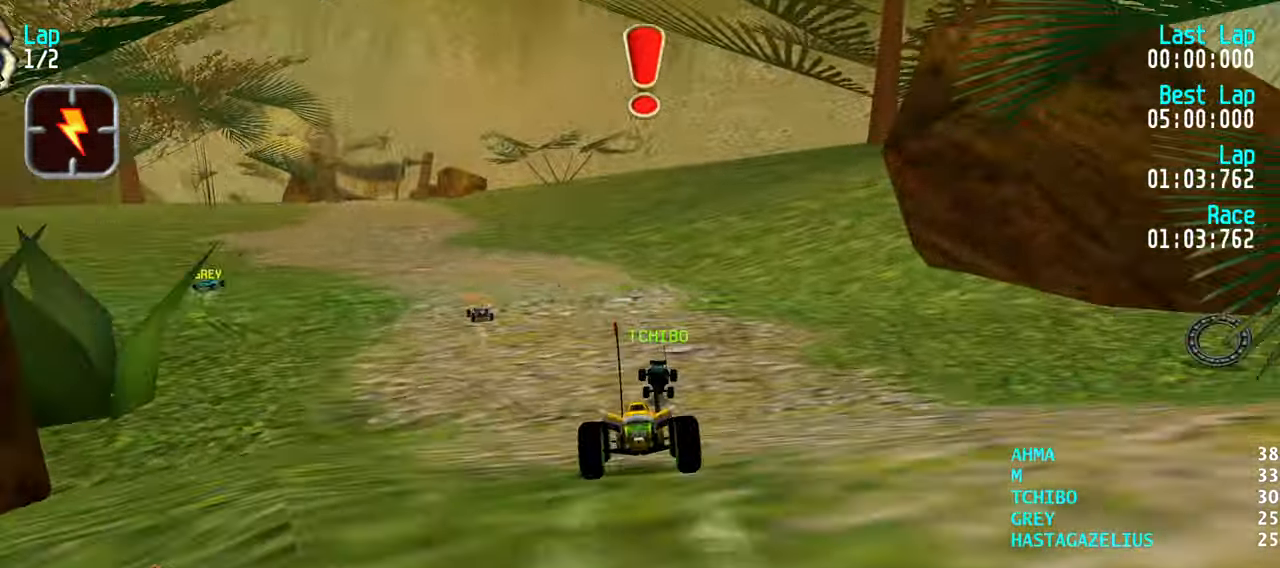
{"keys": ["up"], "events": []}
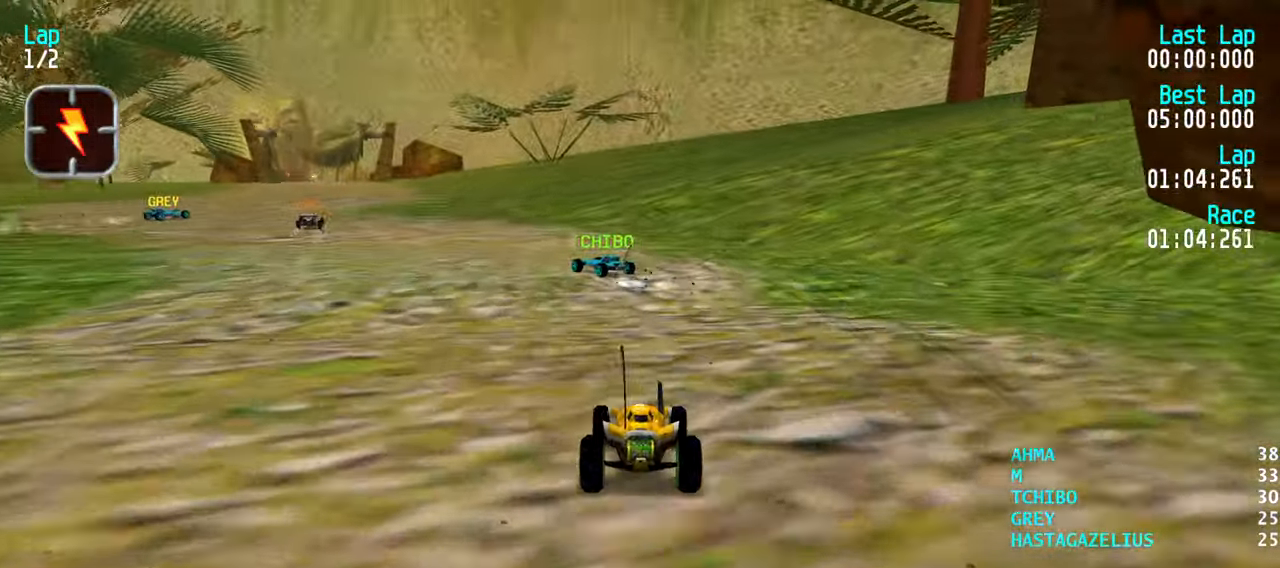
{"keys": ["up"], "events": [[67, "left", "down"], [117, "left", "up"], [217, "left", "down"], [300, "left", "up"], [400, "left", "down"], [484, "left", "up"]]}
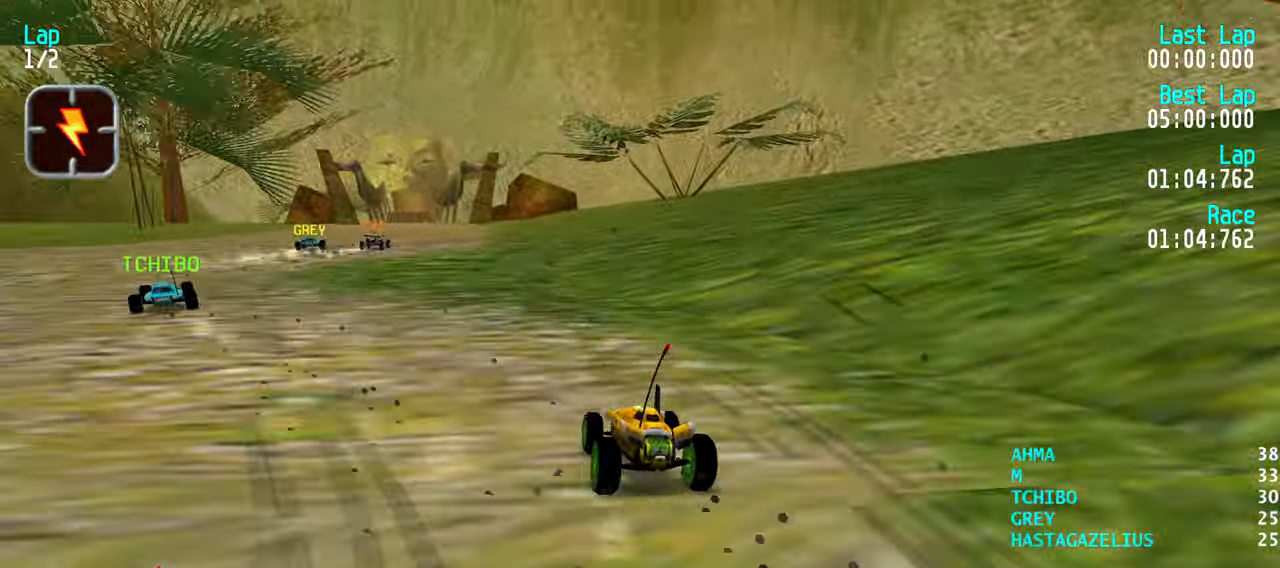
{"keys": ["up"], "events": [[34, "left", "down"], [134, "left", "up"]]}
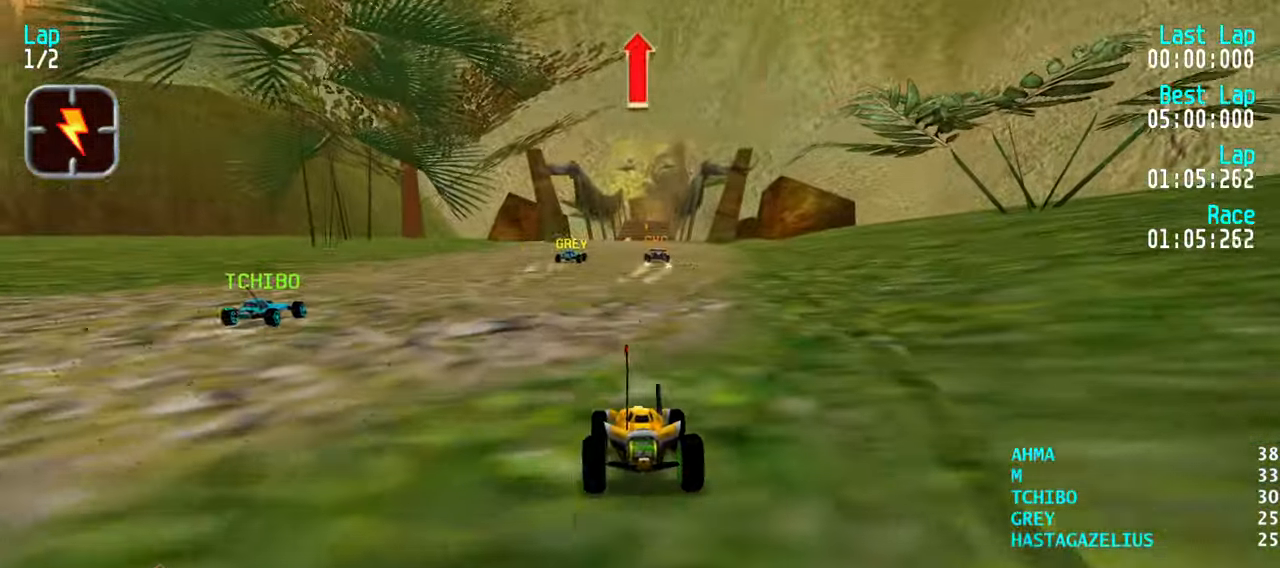
{"keys": ["up"], "events": [[234, "right", "down"], [284, "right", "up"]]}
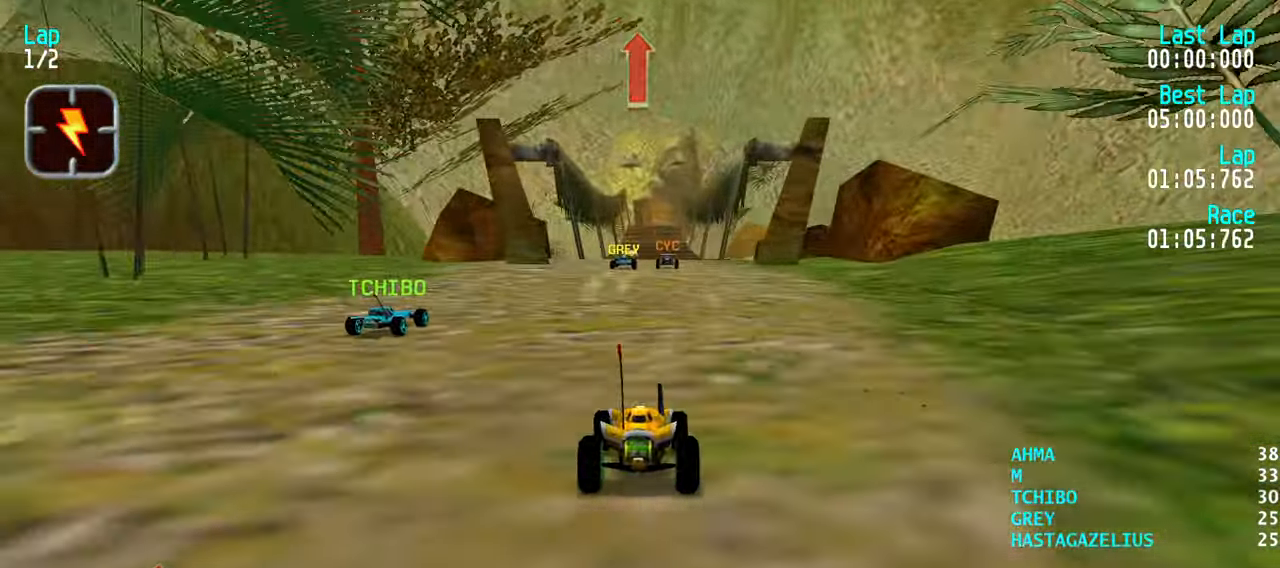
{"keys": ["up"], "events": [[400, "right", "down"], [450, "right", "up"]]}
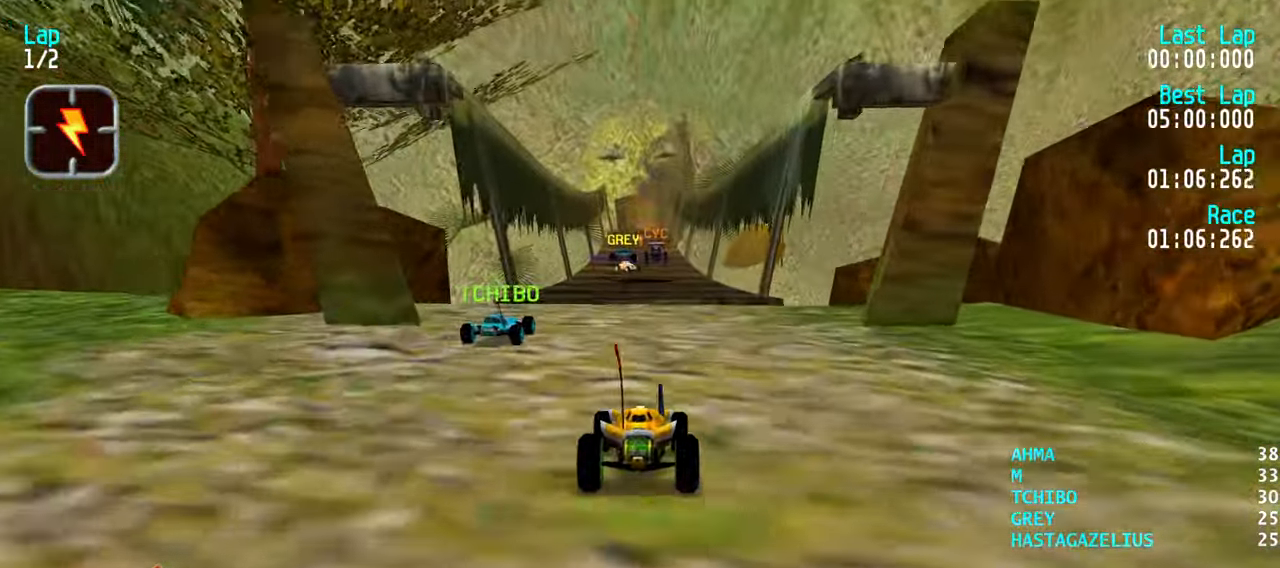
{"keys": ["up"], "events": [[134, "left", "down"], [184, "left", "up"]]}
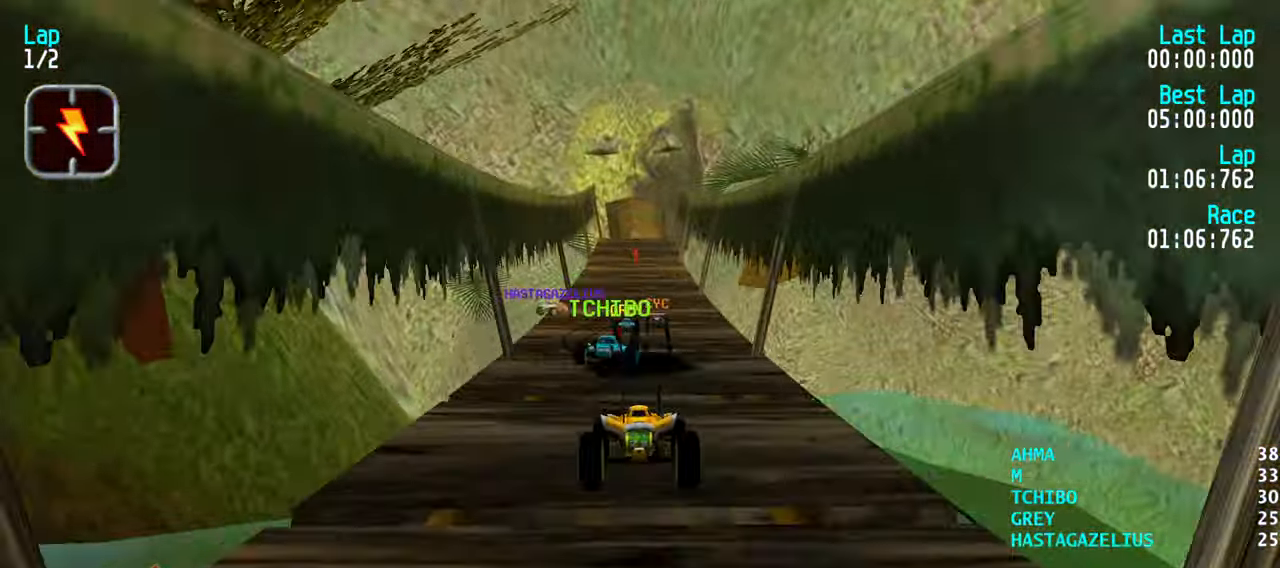
{"keys": ["up"], "events": []}
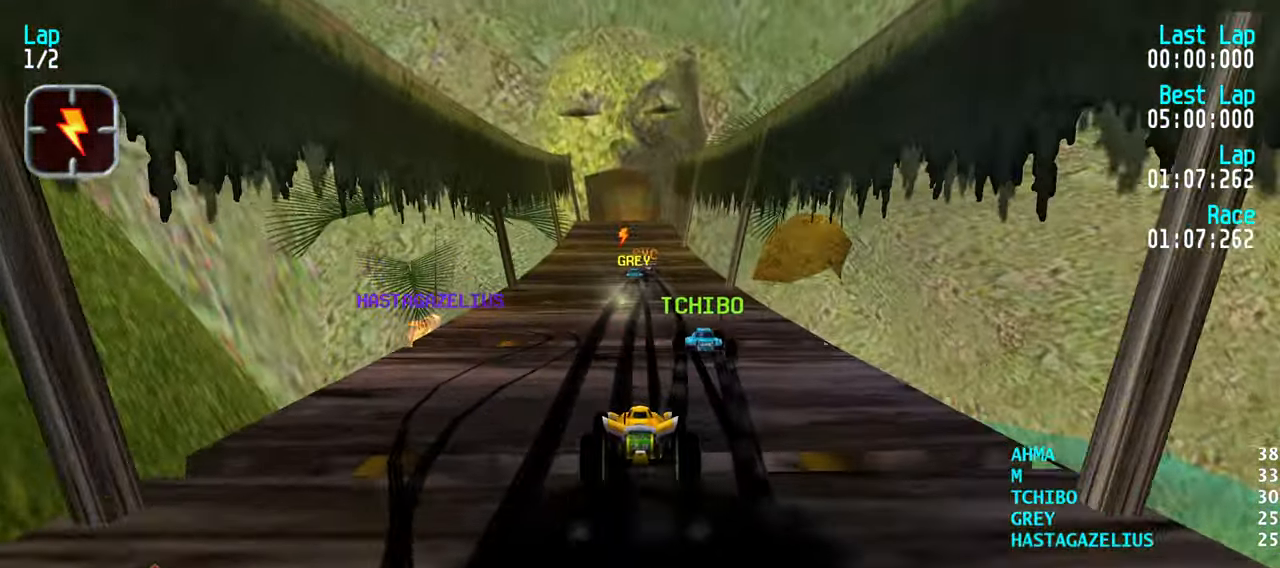
{"keys": ["up"], "events": [[450, "right", "down"], [483, "right", "up"]]}
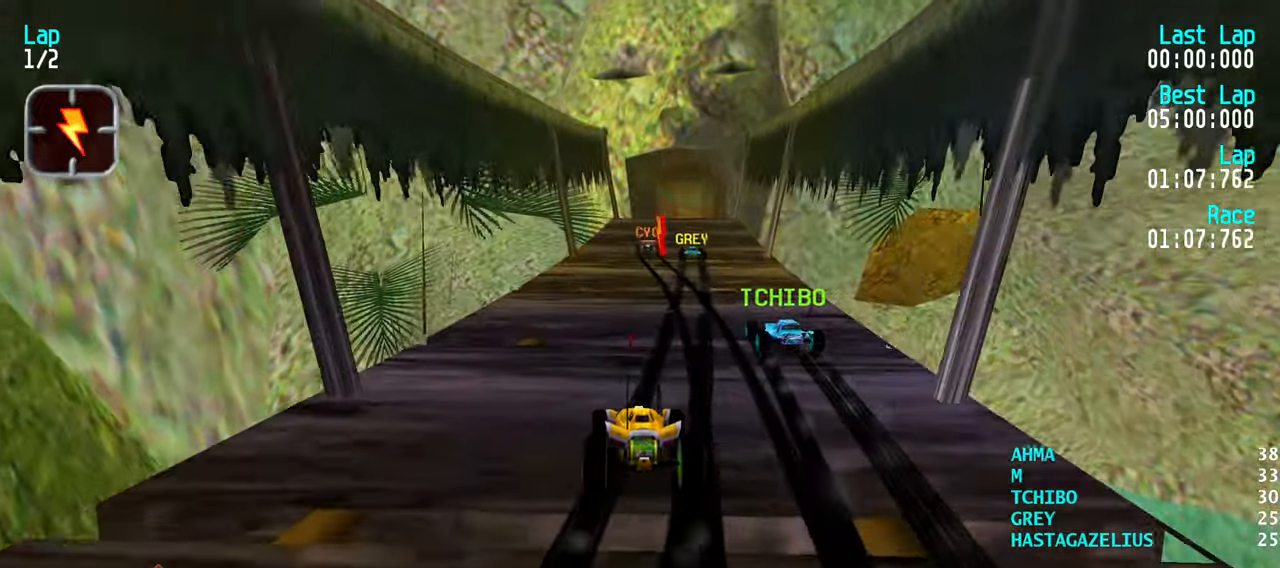
{"keys": ["up"], "events": [[416, "right", "down"], [466, "right", "up"]]}
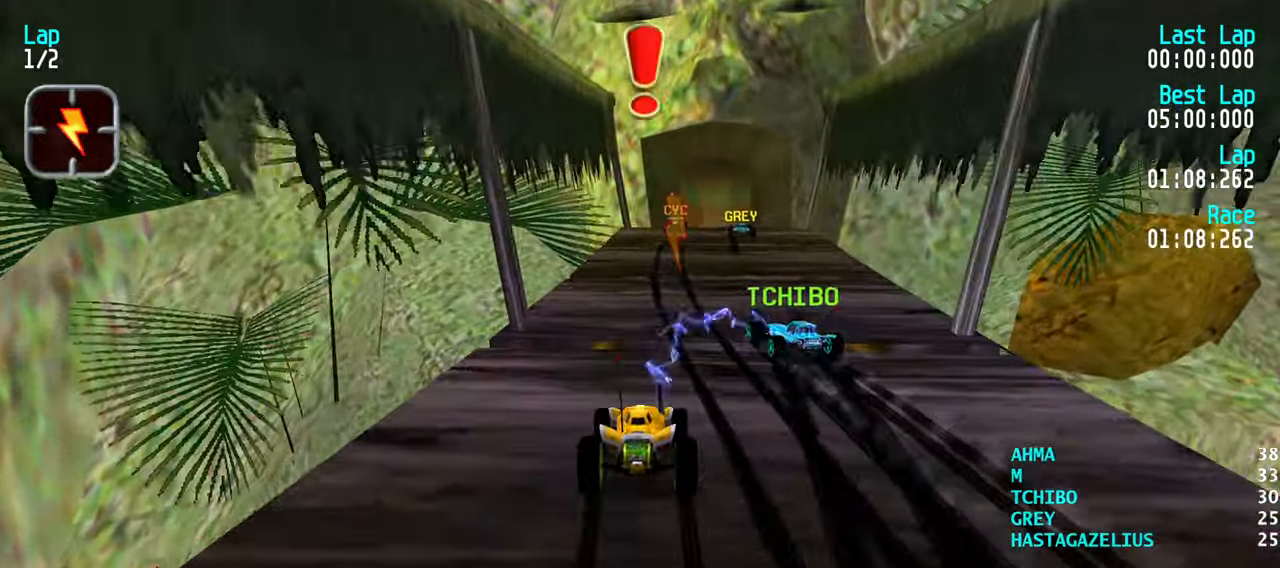
{"keys": ["right", "up"], "events": [[483, "right", "down"]]}
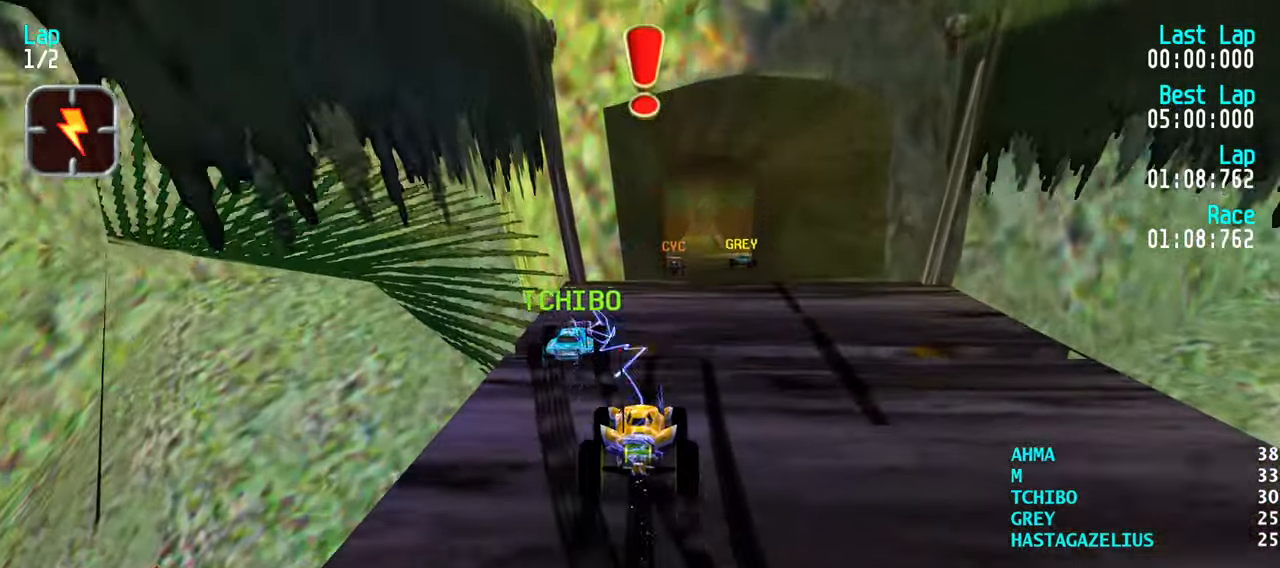
{"keys": ["up"], "events": [[16, "right", "up"], [116, "right", "down"], [166, "right", "up"]]}
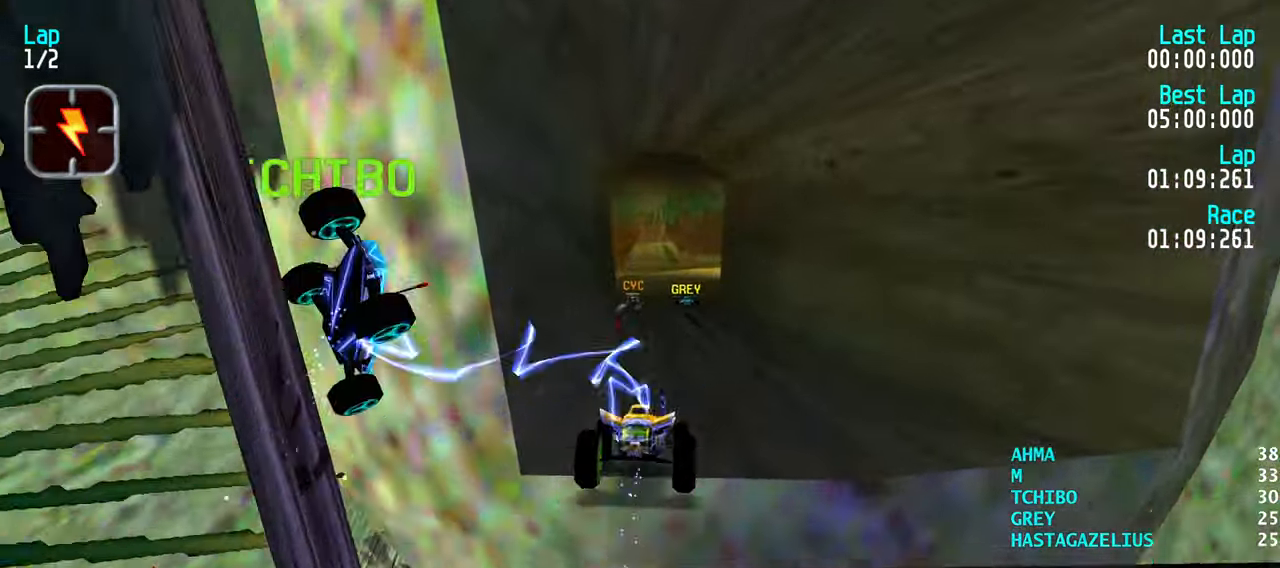
{"keys": ["up"], "events": [[316, "left", "down"], [466, "left", "up"]]}
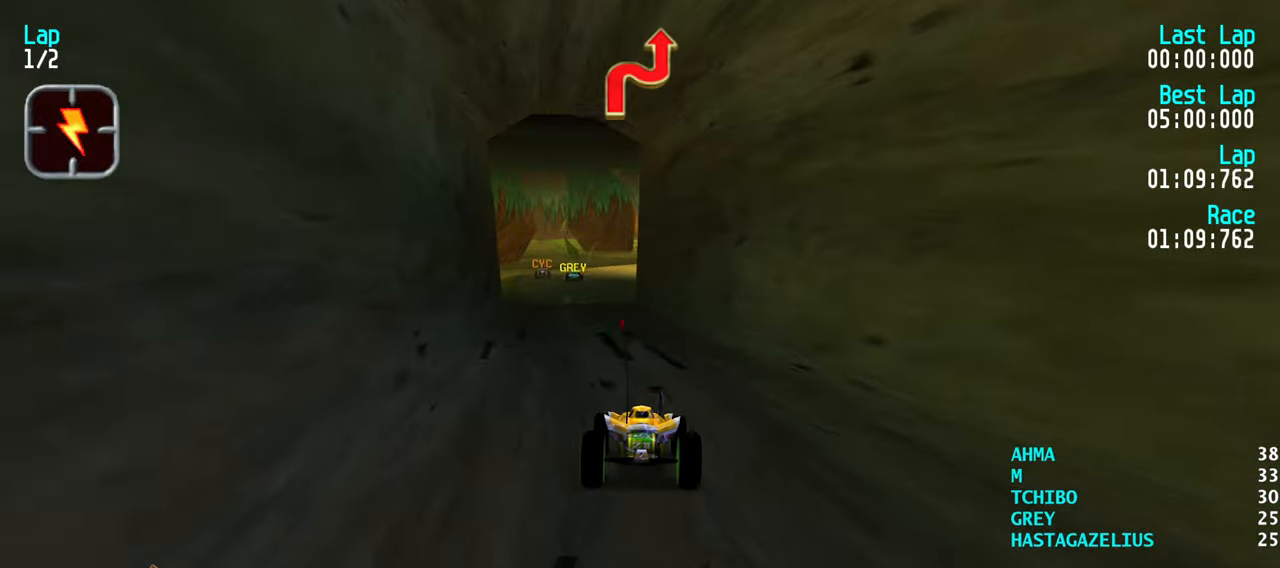
{"keys": ["up"], "events": [[283, "left", "down"], [333, "left", "up"]]}
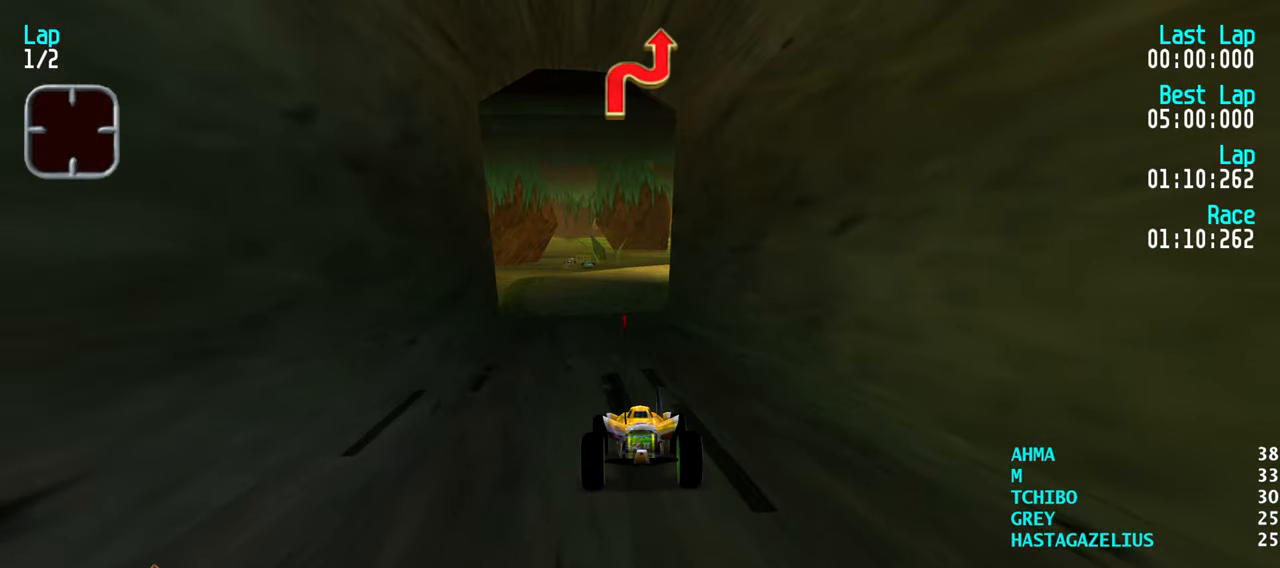
{"keys": ["up"], "events": [[216, "left", "down"], [300, "left", "up"]]}